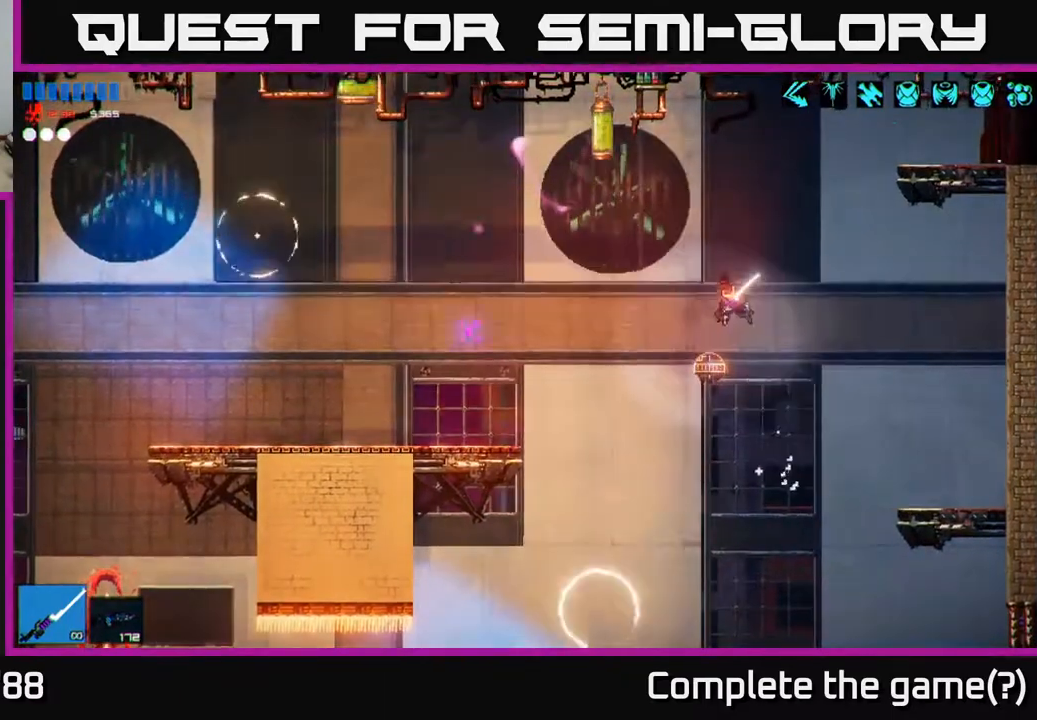
Gameplay with a controller (Xbox layout); each line is a JSON object with the inputs held at the frame after it. "events" lists button and stick changes between this image and that frame as [ms after this image, input, new state], when the widget could be followed in between.
{"buttons": [], "left_stick": "left", "right_stick": "down-left", "events": [[33, "R2", "down"], [33, "left_stick", "down"], [133, "R2", "up"], [183, "left_stick", "right"], [367, "right_stick", "down-left"], [400, "left_stick", "up-left"], [500, "left_stick", "left"]]}
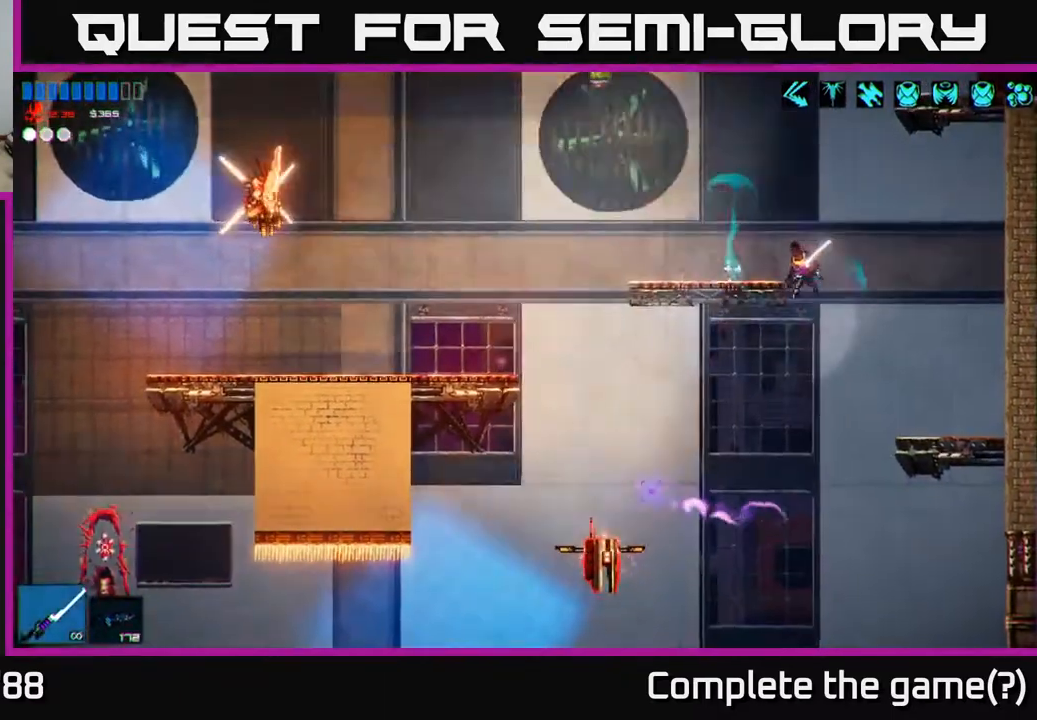
{"buttons": ["R2"], "left_stick": "left", "right_stick": "left", "events": [[283, "R2", "down"], [483, "right_stick", "left"]]}
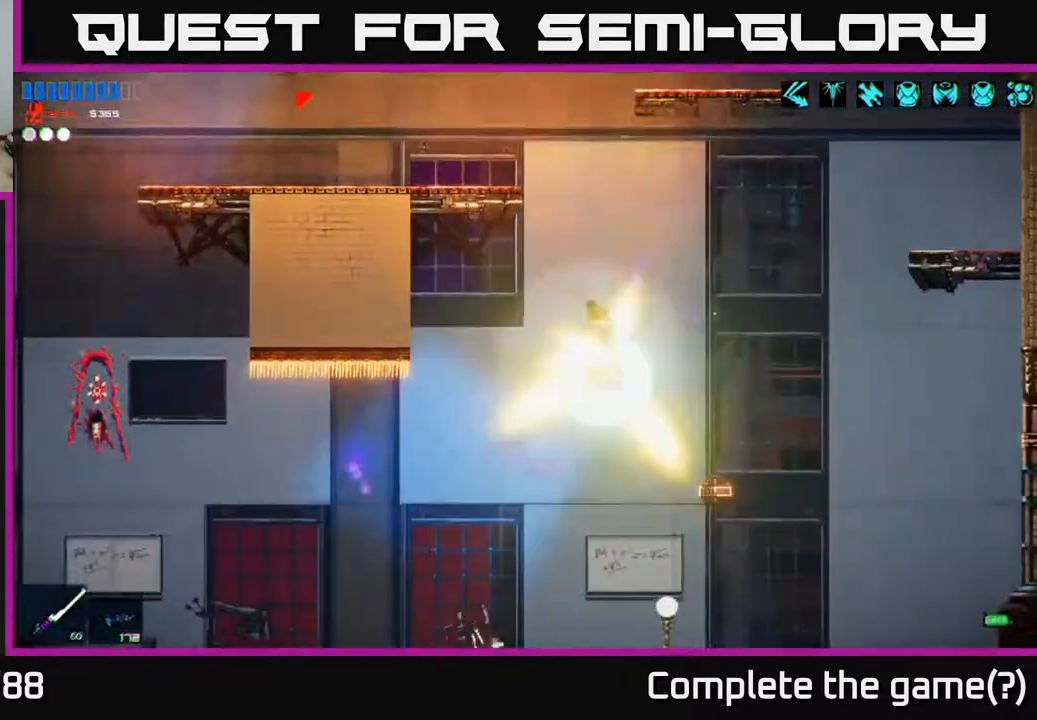
{"buttons": [], "left_stick": "center", "right_stick": "down-left", "events": [[17, "A", "down"], [17, "R2", "up"], [83, "left_stick", "up-right"], [167, "A", "up"], [367, "left_stick", "center"], [467, "right_stick", "down-left"]]}
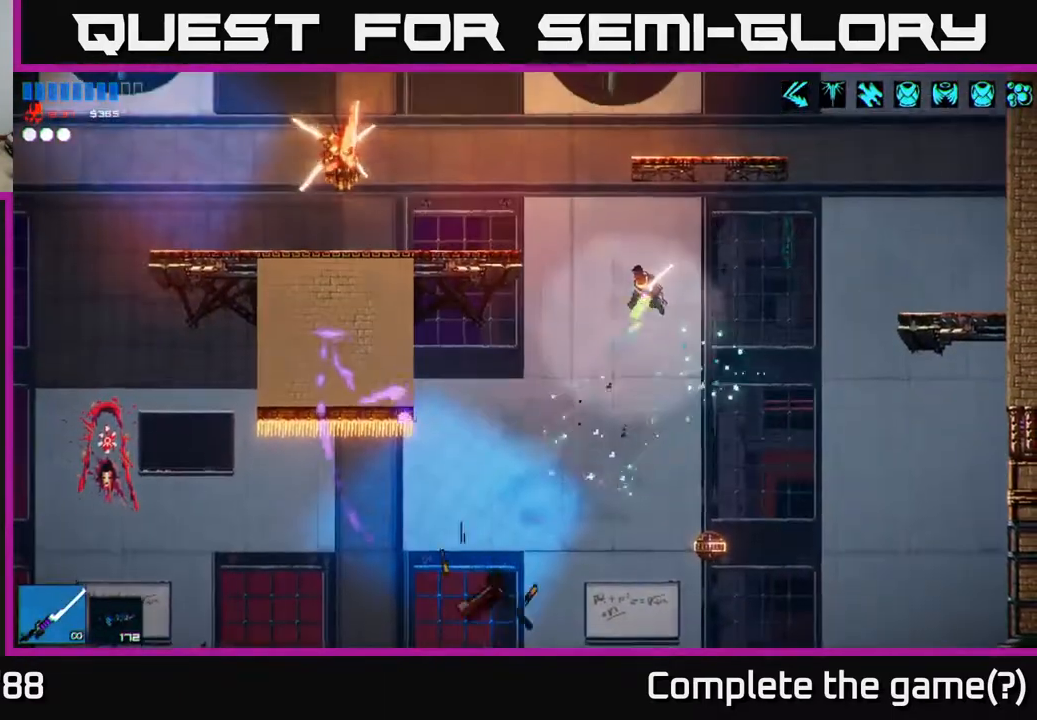
{"buttons": [], "left_stick": "center", "right_stick": "down-left", "events": [[217, "left_stick", "right"], [383, "R2", "down"], [383, "left_stick", "center"], [483, "R2", "up"]]}
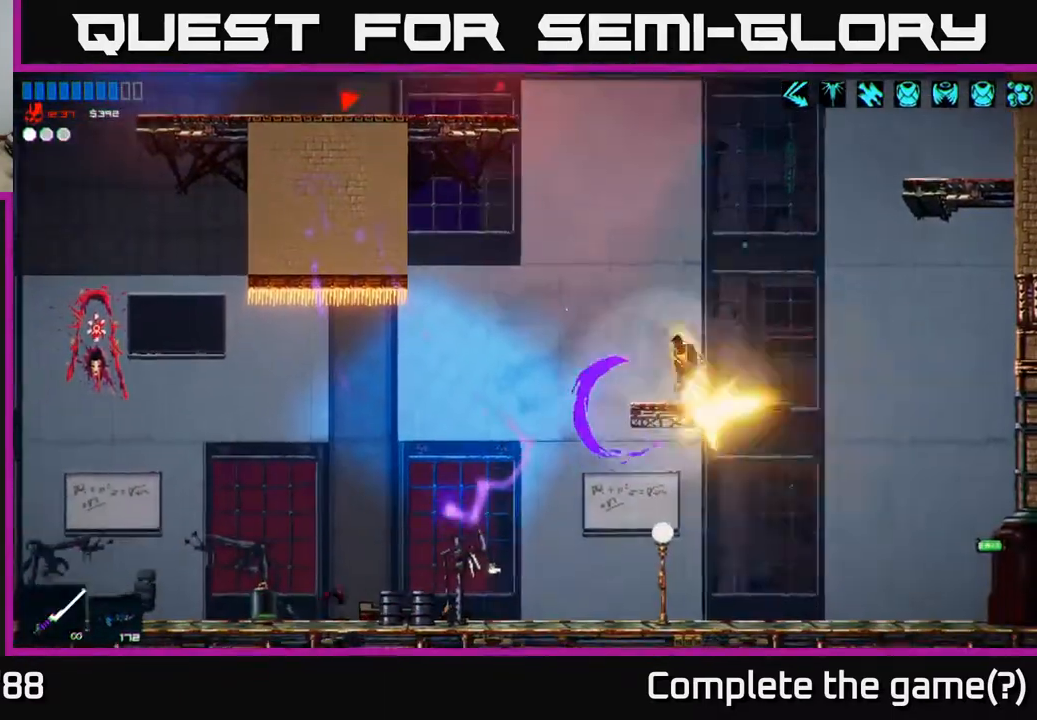
{"buttons": [], "left_stick": "left", "right_stick": "left", "events": [[67, "right_stick", "down-right"], [83, "left_stick", "up-left"], [250, "right_stick", "down"], [383, "left_stick", "left"], [483, "right_stick", "left"]]}
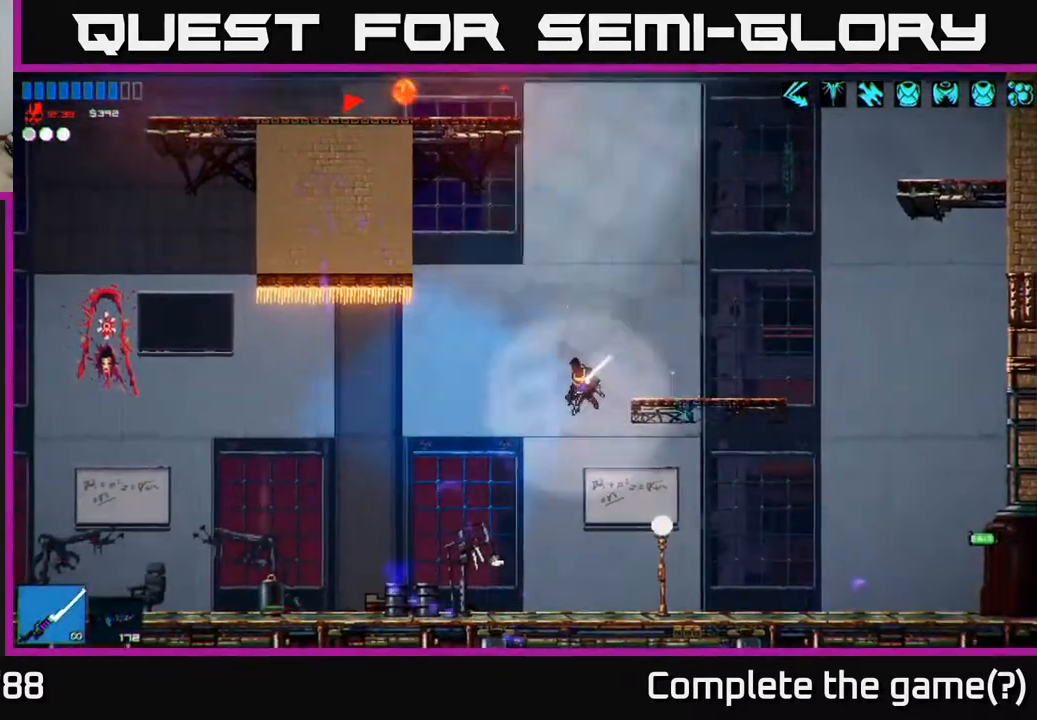
{"buttons": [], "left_stick": "right", "right_stick": "up", "events": [[133, "R1", "down"], [150, "right_stick", "up-left"], [217, "R1", "up"], [350, "left_stick", "center"], [400, "right_stick", "up"], [417, "left_stick", "right"]]}
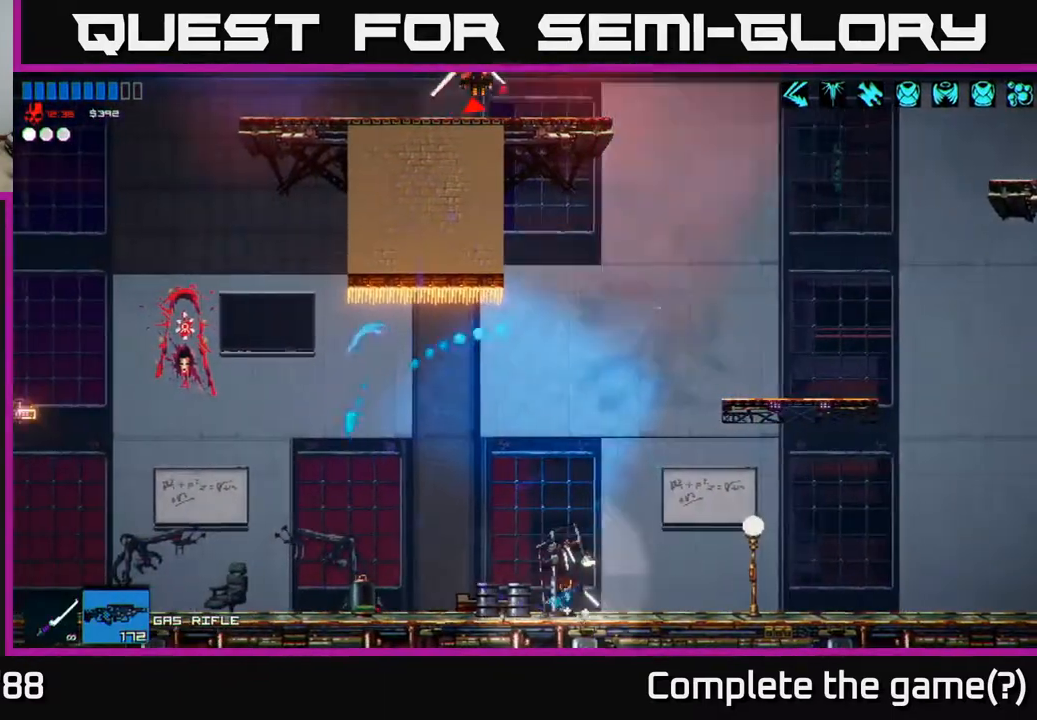
{"buttons": ["A"], "left_stick": "up", "right_stick": "up-left", "events": [[33, "A", "down"], [217, "R2", "down"], [250, "A", "up"], [250, "left_stick", "up-right"], [250, "right_stick", "up-left"], [367, "R2", "up"], [383, "A", "down"], [450, "left_stick", "up"]]}
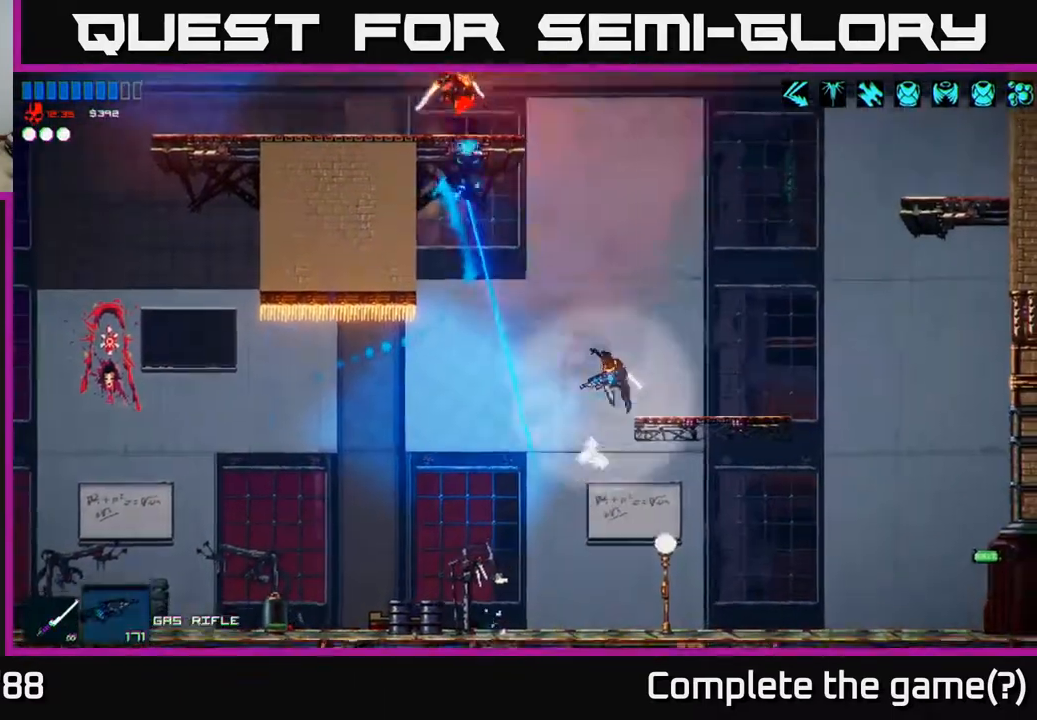
{"buttons": ["R2"], "left_stick": "center", "right_stick": "up-left", "events": [[67, "A", "up"], [100, "left_stick", "right"], [233, "R2", "down"], [433, "left_stick", "center"]]}
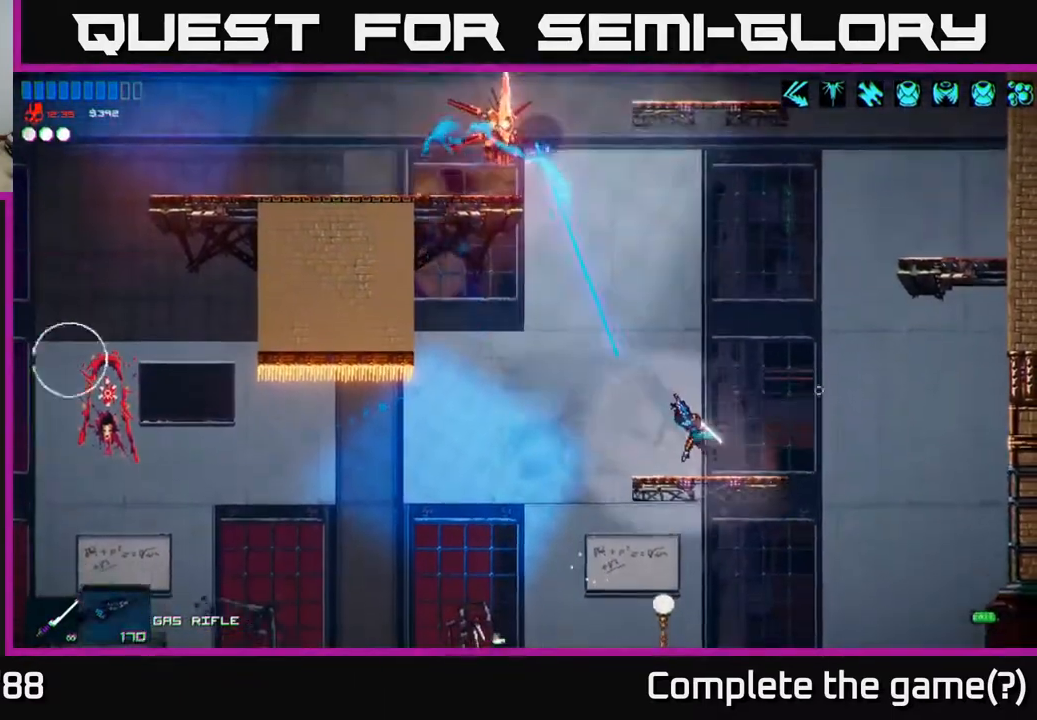
{"buttons": ["R2"], "left_stick": "center", "right_stick": "up-left", "events": [[200, "left_stick", "right"], [317, "left_stick", "center"]]}
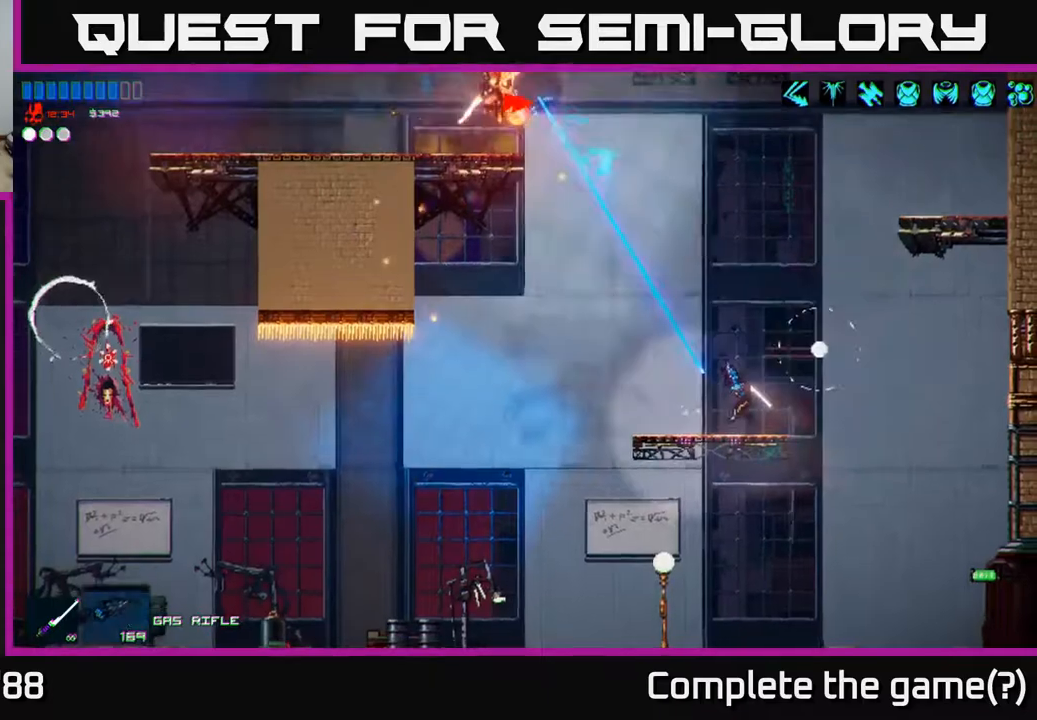
{"buttons": [], "left_stick": "center", "right_stick": "up-left", "events": [[500, "R2", "up"]]}
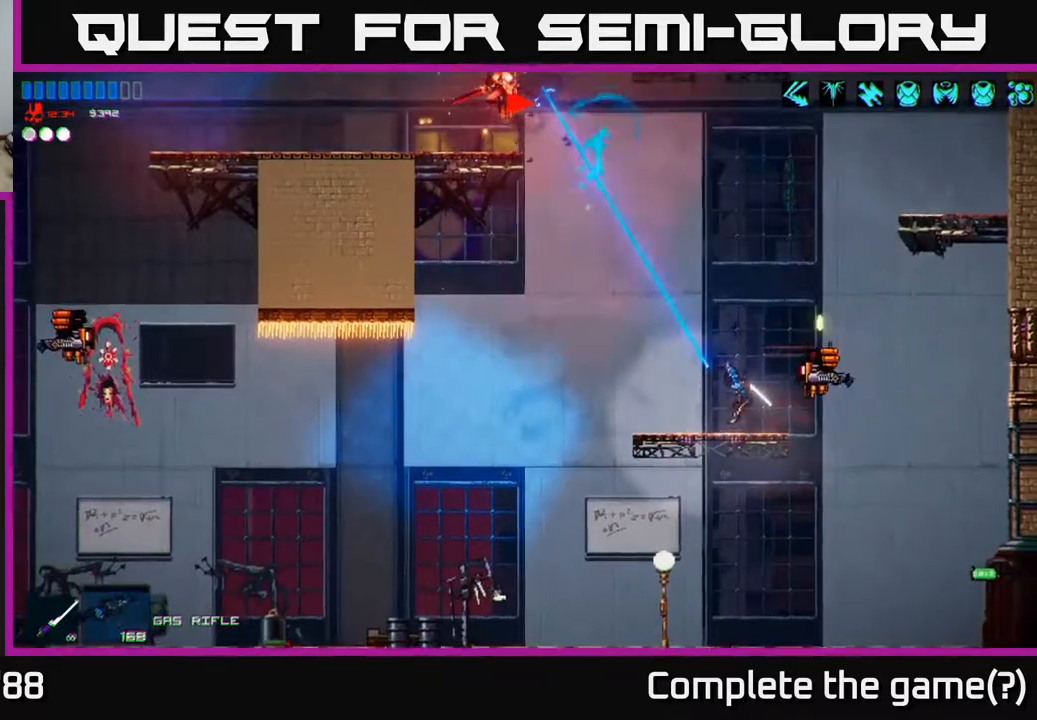
{"buttons": [], "left_stick": "left", "right_stick": "up", "events": [[17, "left_stick", "left"], [133, "R1", "down"], [200, "R1", "up"], [300, "A", "down"], [317, "right_stick", "up"], [433, "A", "up"]]}
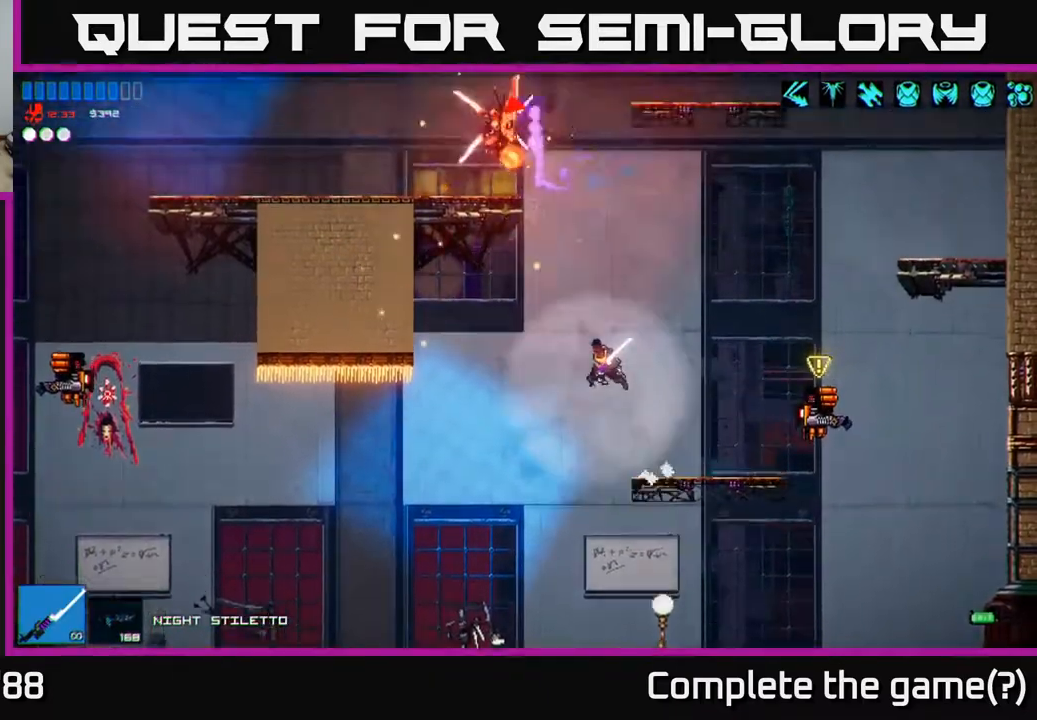
{"buttons": ["A"], "left_stick": "left", "right_stick": "up", "events": [[33, "A", "down"], [100, "R2", "down"], [200, "A", "up"], [417, "A", "down"], [433, "R2", "up"]]}
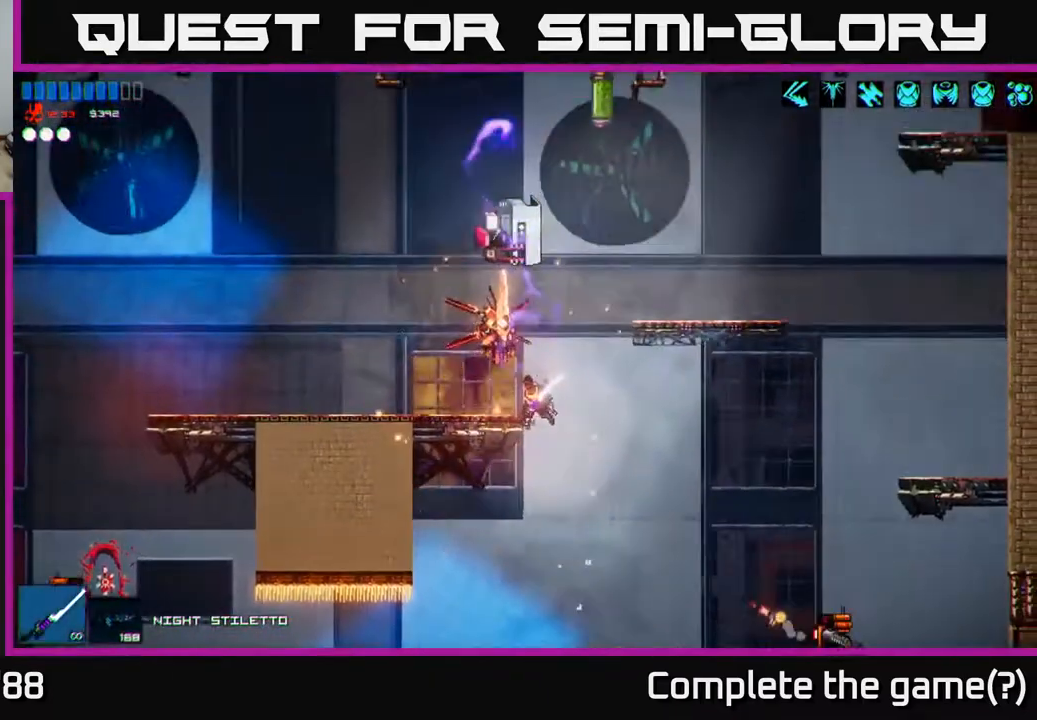
{"buttons": [], "left_stick": "left", "right_stick": "up", "events": [[67, "A", "up"], [100, "right_stick", "up-right"], [167, "R2", "down"], [300, "right_stick", "up"], [450, "R2", "up"]]}
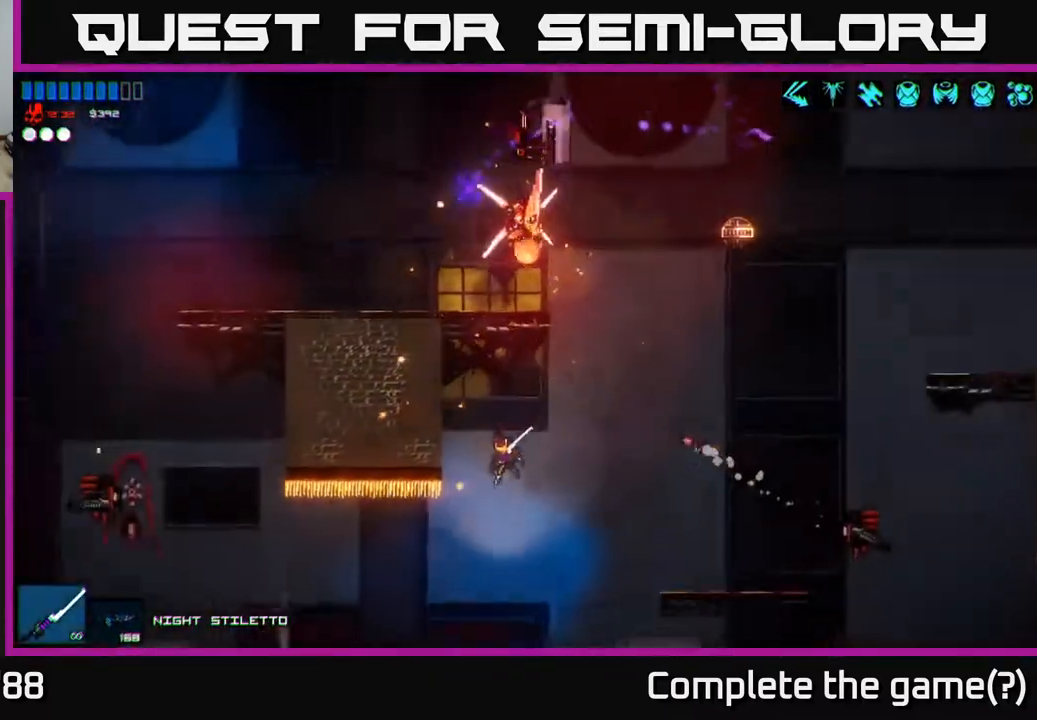
{"buttons": [], "left_stick": "right", "right_stick": "up-right", "events": [[17, "left_stick", "center"], [117, "left_stick", "right"], [117, "right_stick", "up-right"], [183, "R2", "down"], [333, "R2", "up"]]}
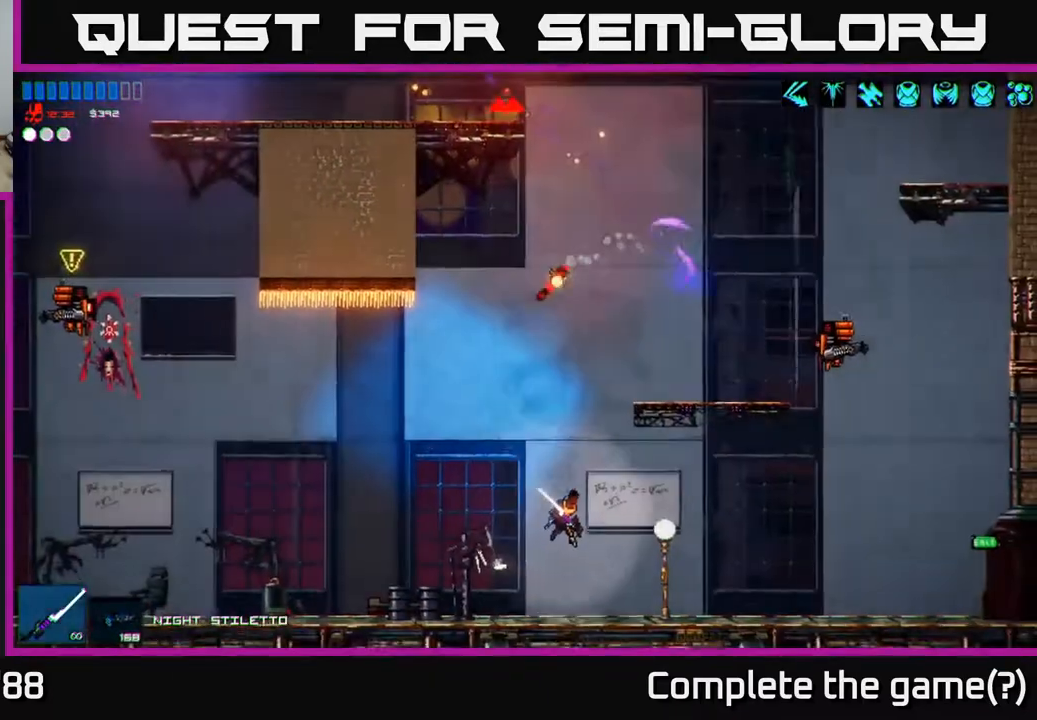
{"buttons": [], "left_stick": "right", "right_stick": "up-right", "events": []}
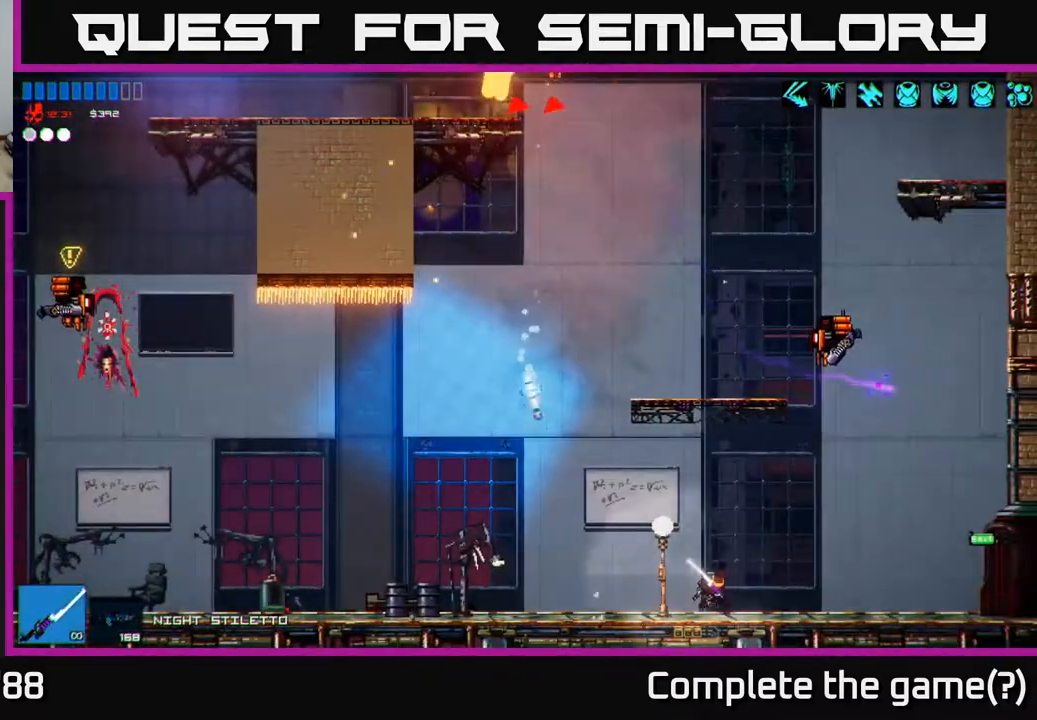
{"buttons": [], "left_stick": "right", "right_stick": "up", "events": [[17, "A", "down"], [250, "A", "up"], [250, "R2", "down"], [267, "right_stick", "up"], [483, "R2", "up"]]}
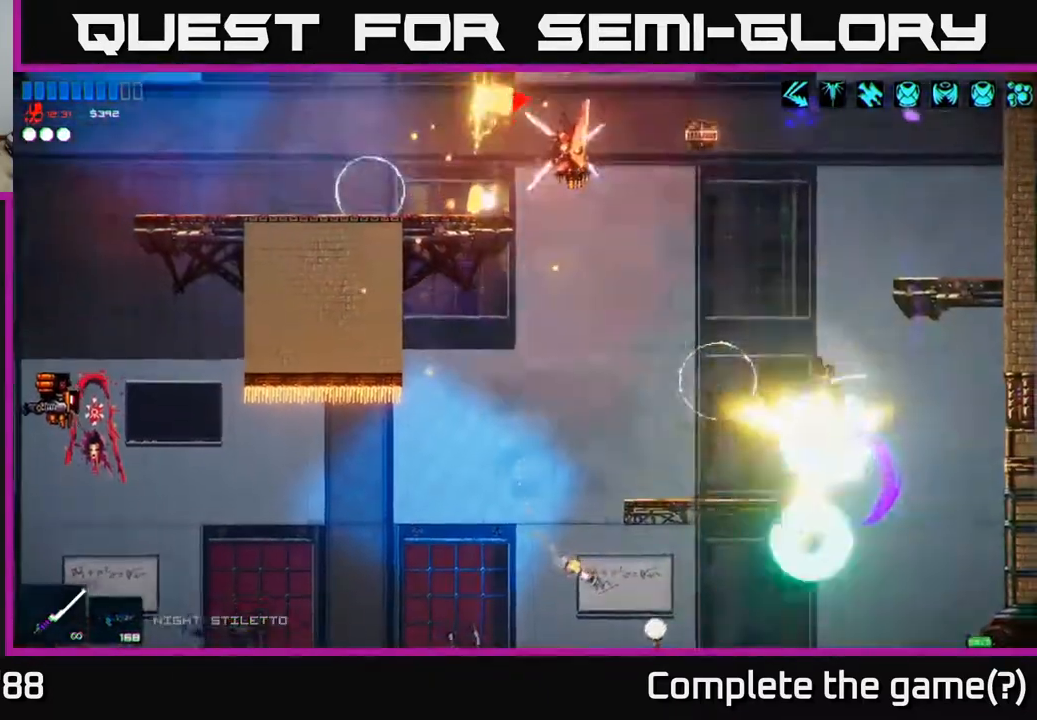
{"buttons": ["R2"], "left_stick": "up-left", "right_stick": "left", "events": [[50, "right_stick", "up-left"], [367, "left_stick", "center"], [383, "right_stick", "left"], [417, "left_stick", "up-left"], [500, "R2", "down"]]}
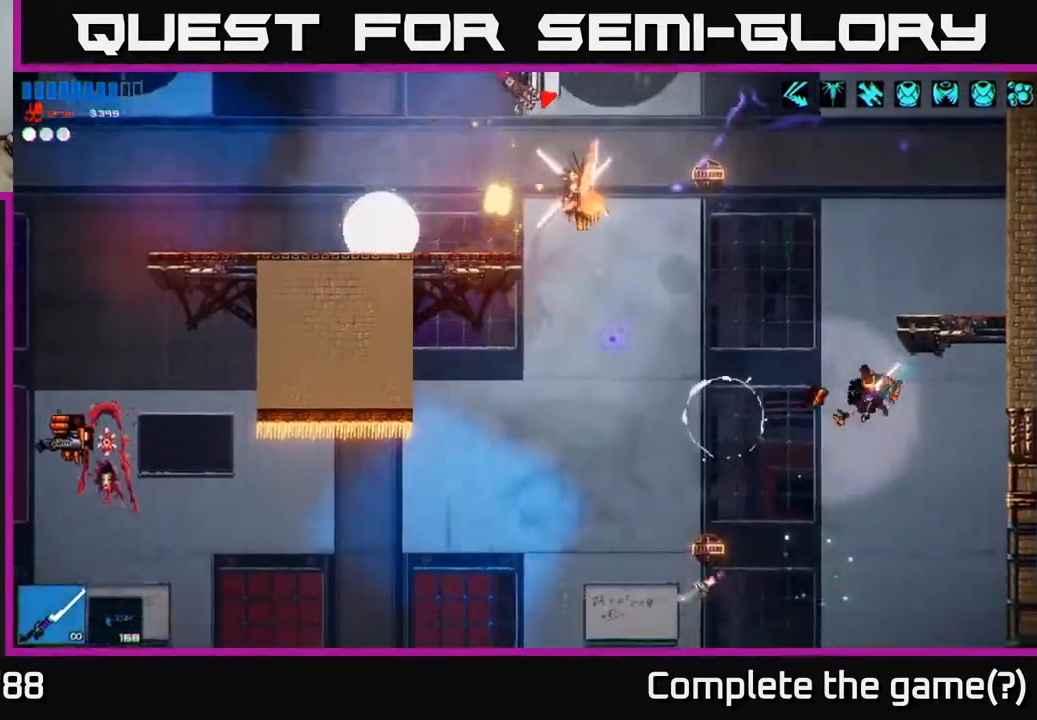
{"buttons": [], "left_stick": "right", "right_stick": "up-left", "events": [[50, "left_stick", "right"], [250, "right_stick", "up-left"], [267, "R2", "up"]]}
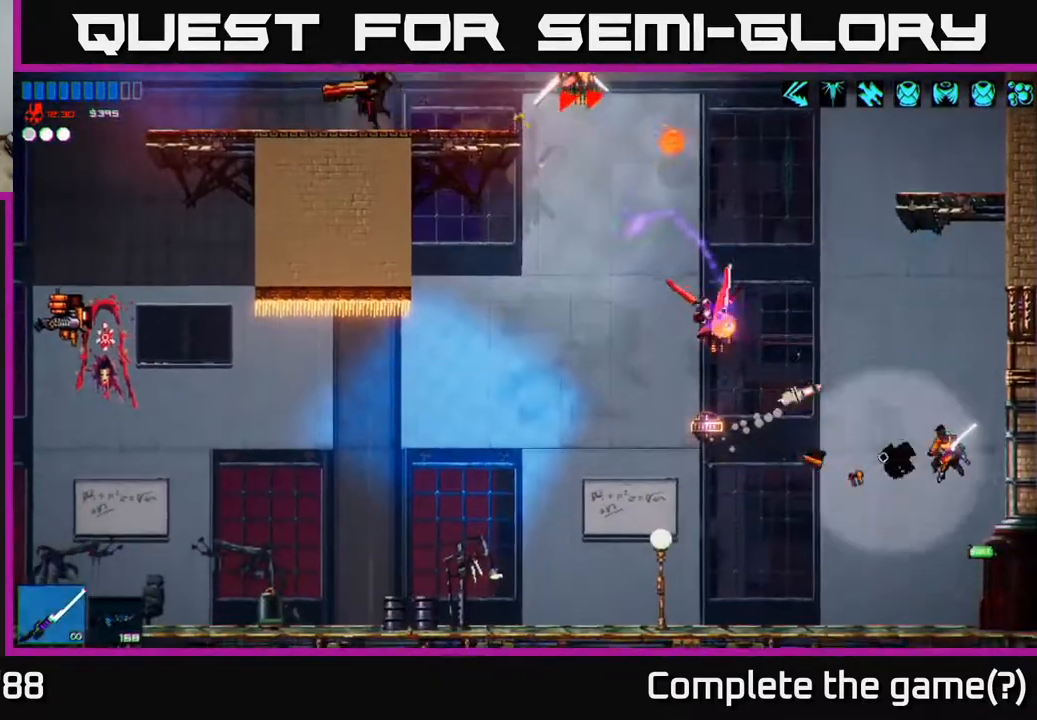
{"buttons": ["R2"], "left_stick": "left", "right_stick": "up-left", "events": [[33, "left_stick", "left"], [300, "R1", "down"], [350, "R1", "up"], [433, "R2", "down"]]}
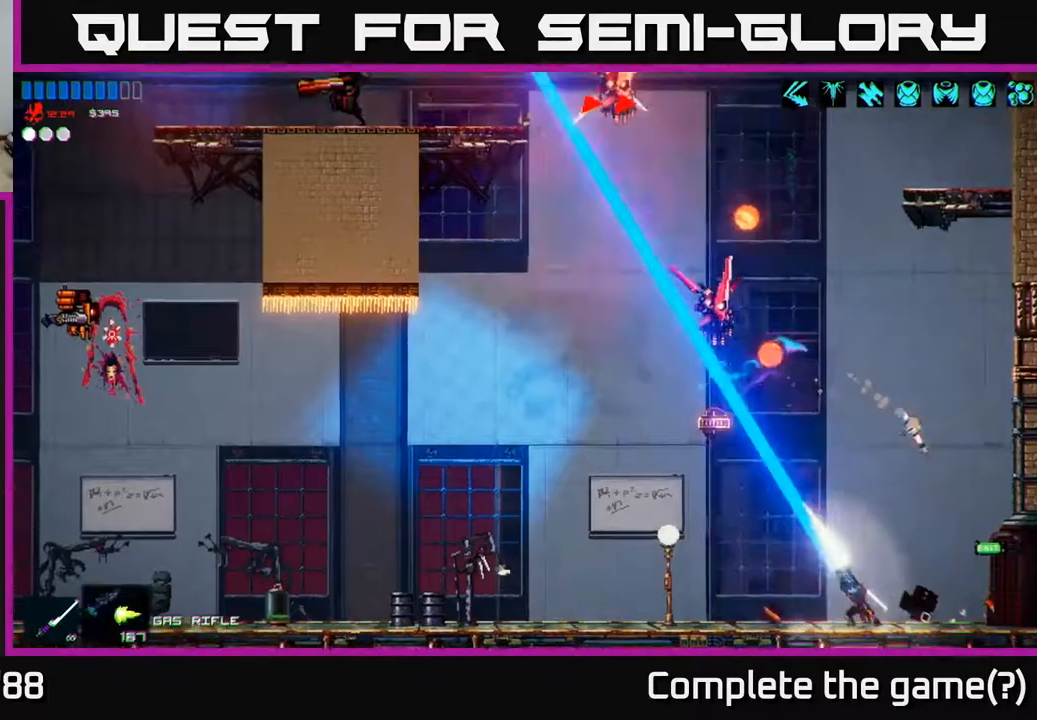
{"buttons": ["R2"], "left_stick": "left", "right_stick": "up", "events": [[267, "right_stick", "up"]]}
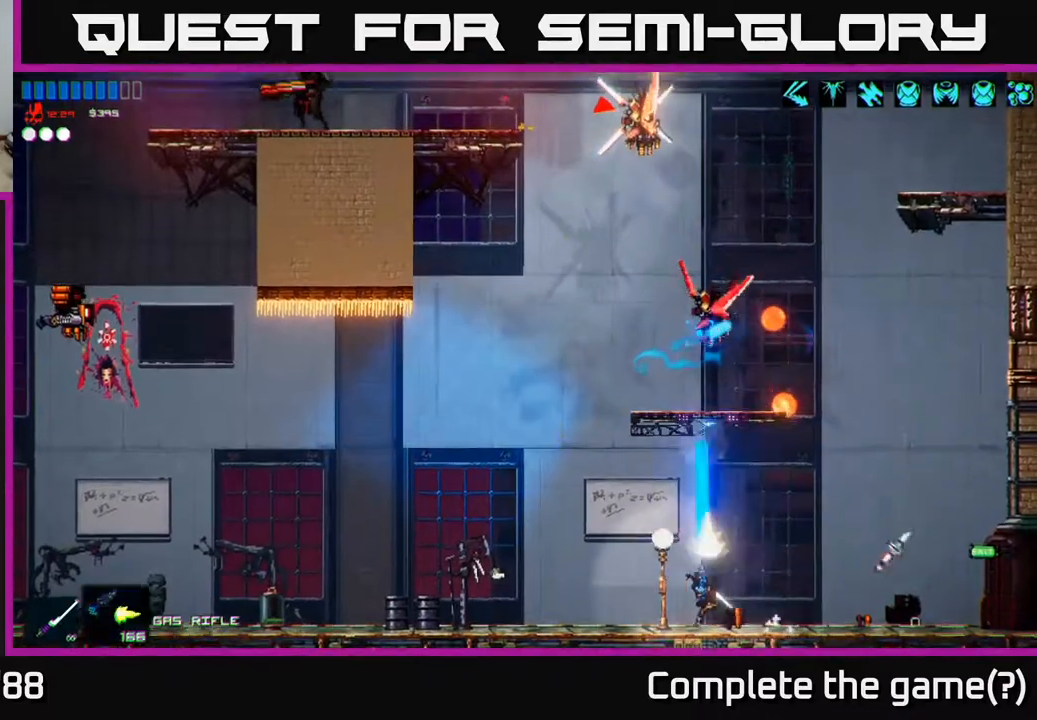
{"buttons": ["R2"], "left_stick": "left", "right_stick": "up", "events": []}
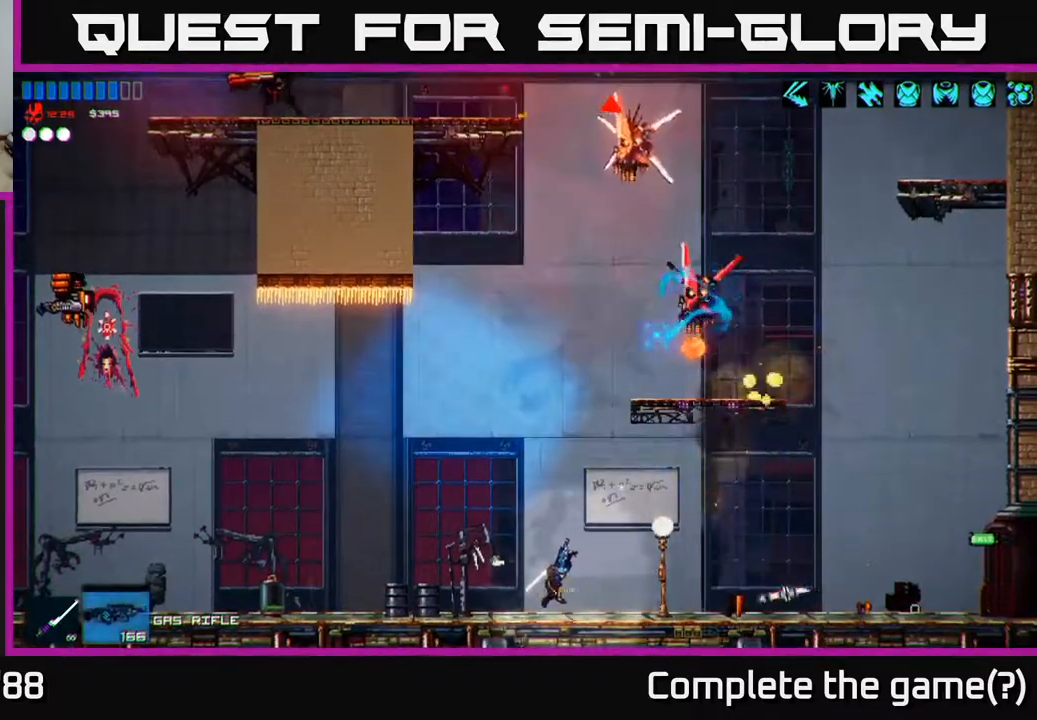
{"buttons": ["R2"], "left_stick": "left", "right_stick": "up-right", "events": [[183, "right_stick", "up-right"]]}
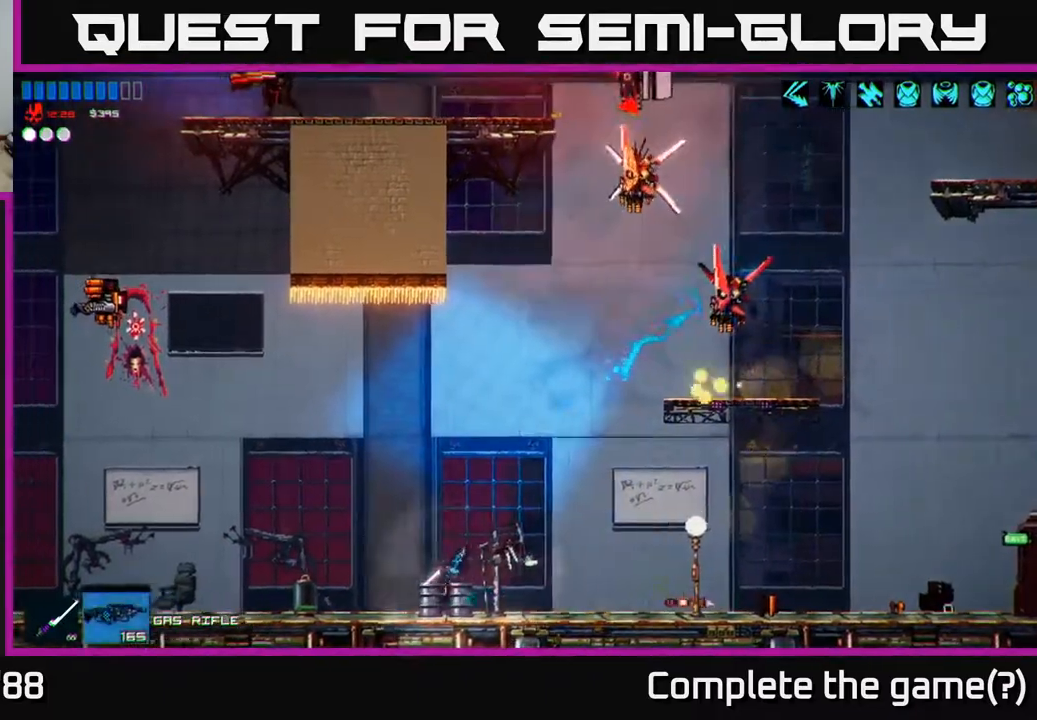
{"buttons": ["R2"], "left_stick": "left", "right_stick": "up-right", "events": []}
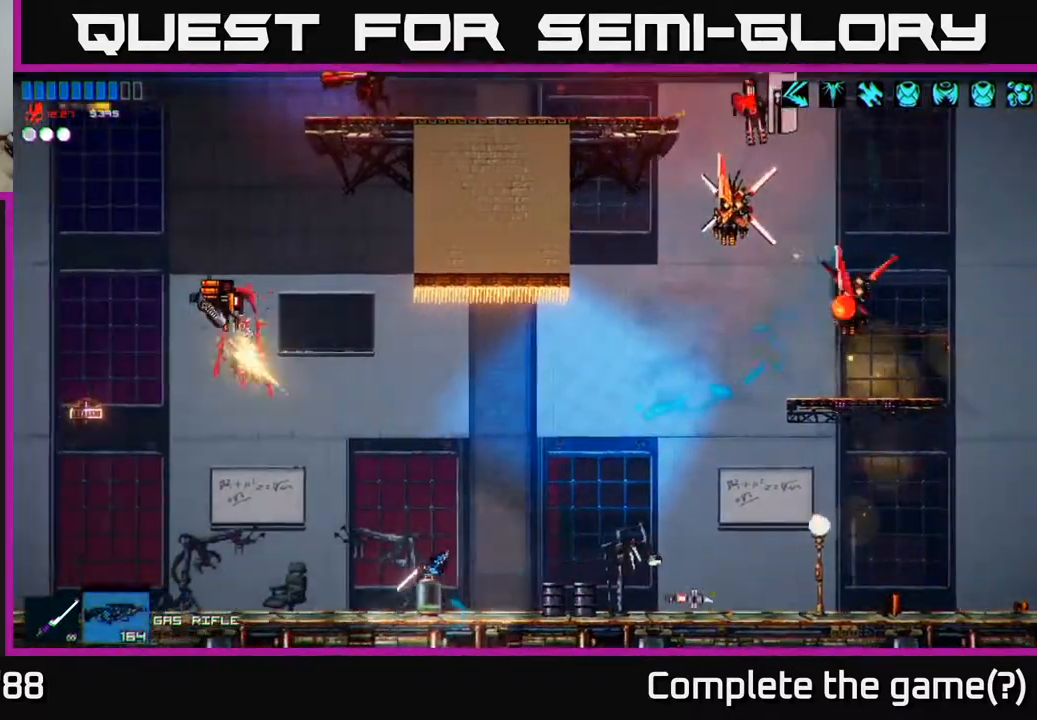
{"buttons": ["R2"], "left_stick": "center", "right_stick": "up-right", "events": [[433, "left_stick", "center"]]}
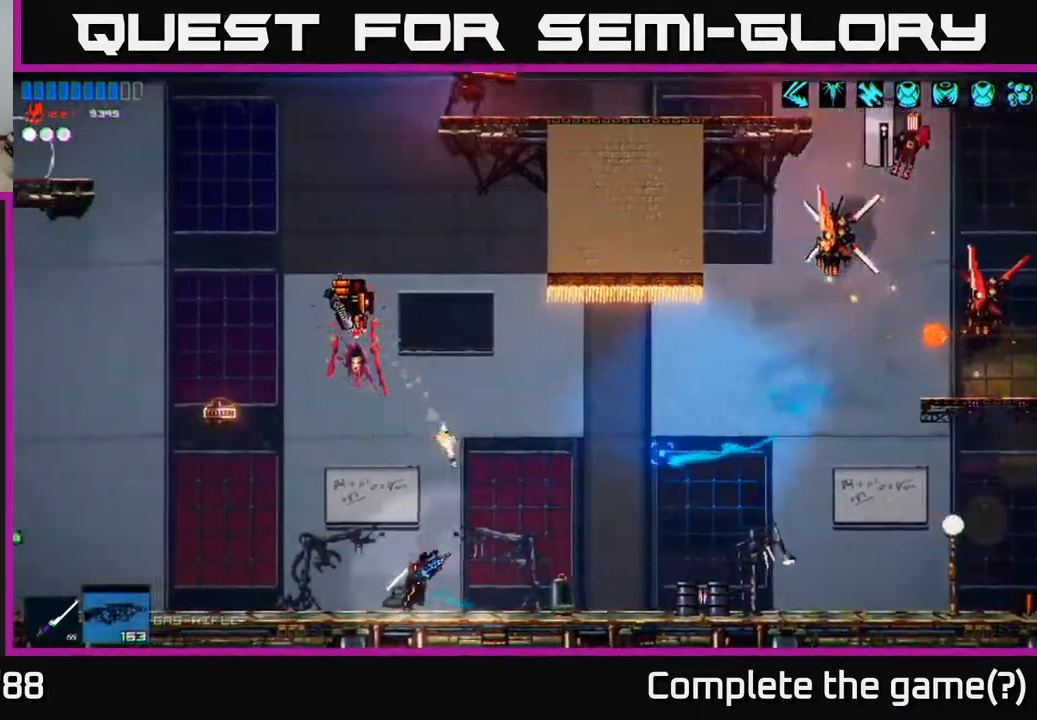
{"buttons": [], "left_stick": "left", "right_stick": "right", "events": [[17, "left_stick", "left"], [267, "R2", "up"], [300, "right_stick", "right"]]}
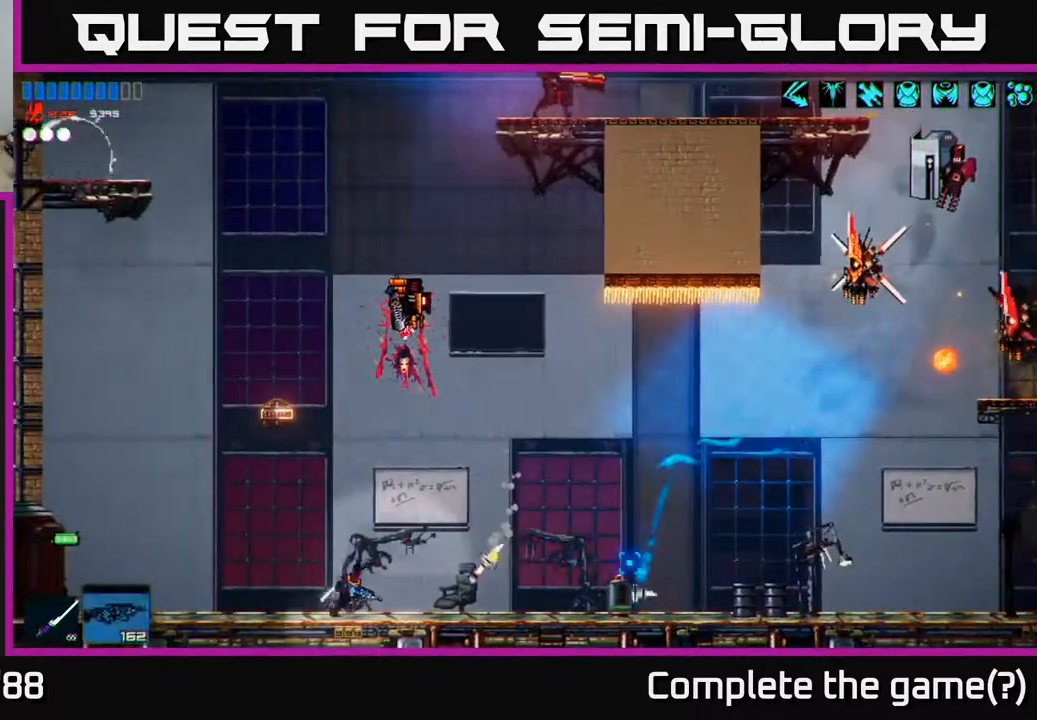
{"buttons": [], "left_stick": "left", "right_stick": "right", "events": [[100, "R2", "down"], [233, "R2", "up"]]}
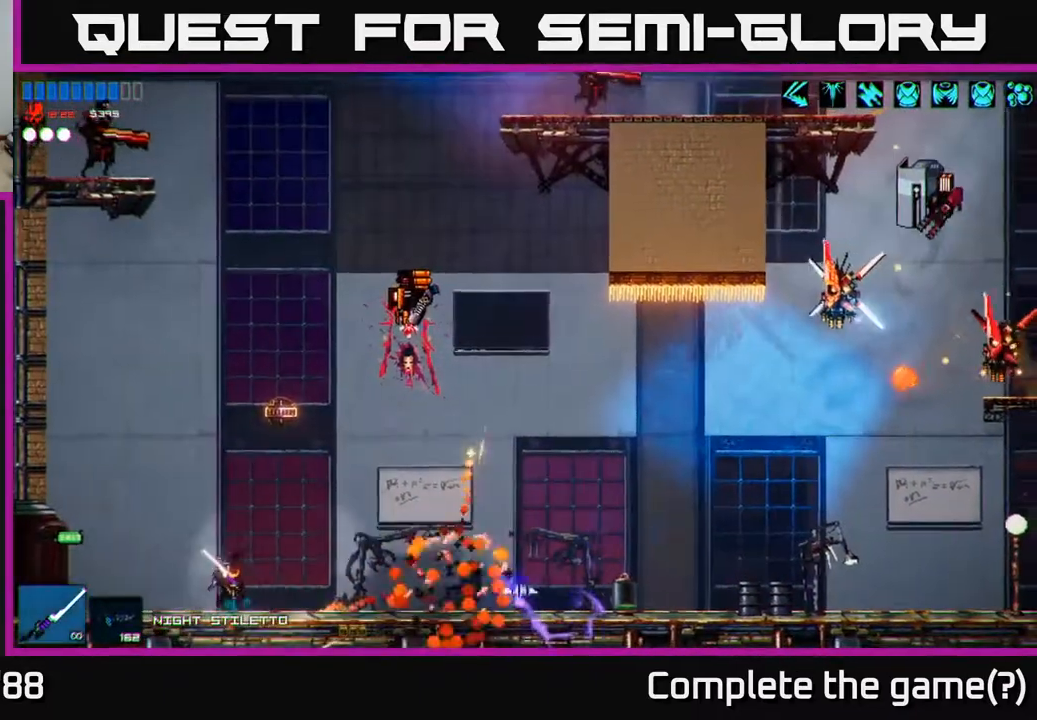
{"buttons": ["R2"], "left_stick": "left", "right_stick": "right", "events": [[100, "left_stick", "center"], [150, "left_stick", "right"], [400, "R2", "down"], [417, "left_stick", "left"]]}
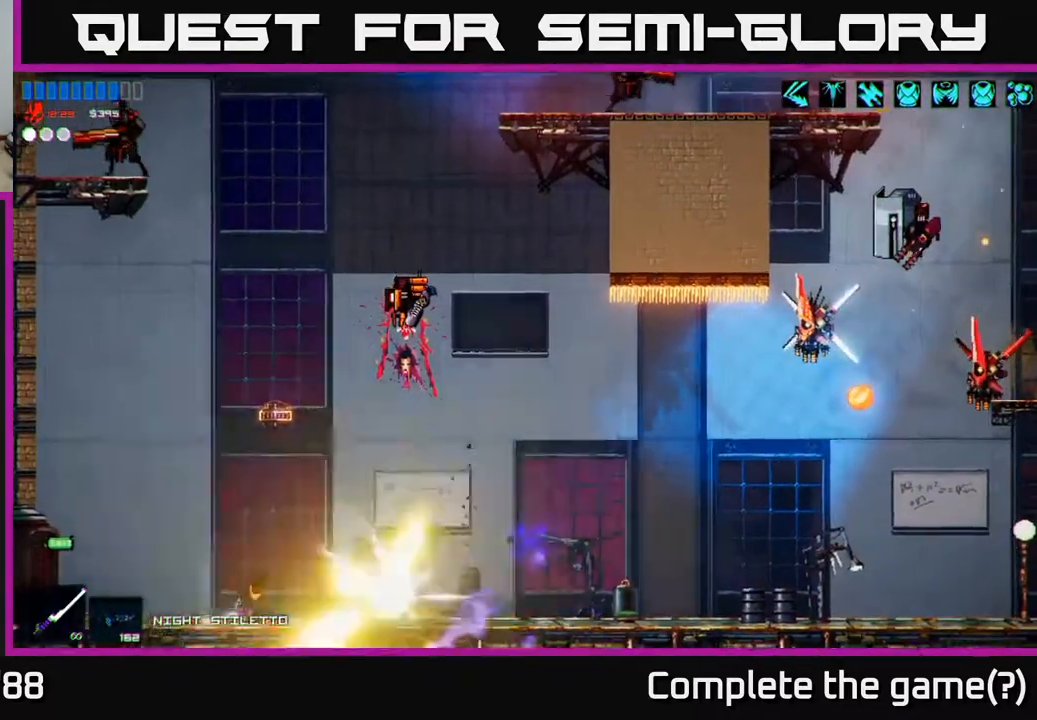
{"buttons": [], "left_stick": "right", "right_stick": "up-right", "events": [[17, "R2", "up"], [250, "left_stick", "center"], [300, "left_stick", "right"], [333, "right_stick", "up-right"]]}
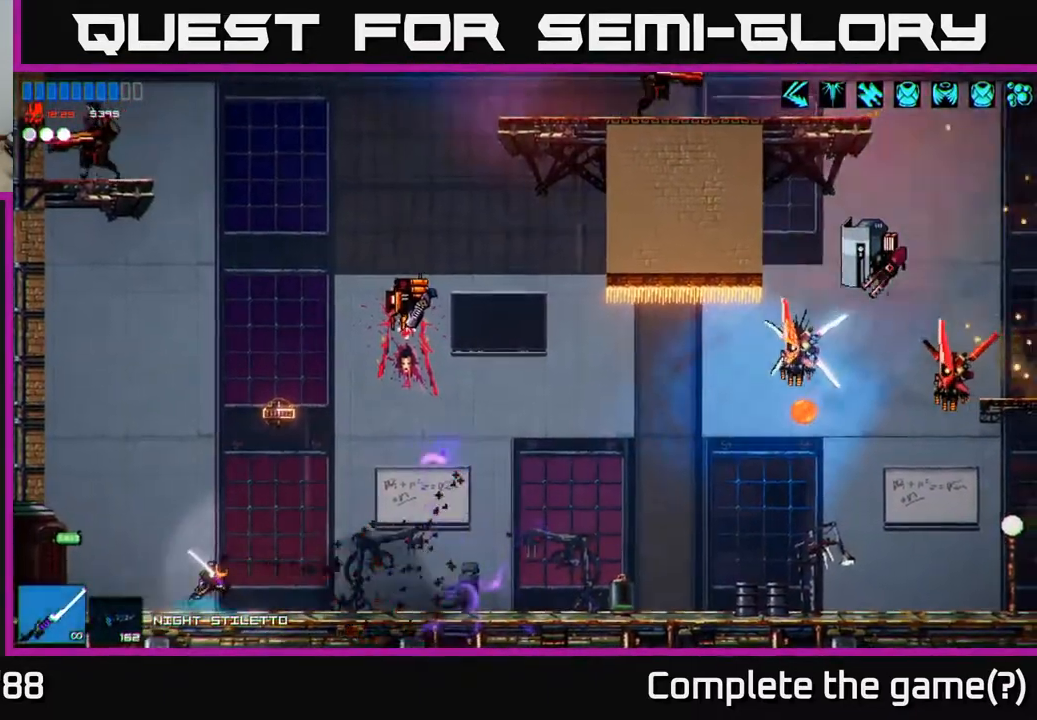
{"buttons": ["R2"], "left_stick": "right", "right_stick": "up-right", "events": [[33, "A", "down"], [267, "A", "up"], [383, "R2", "down"]]}
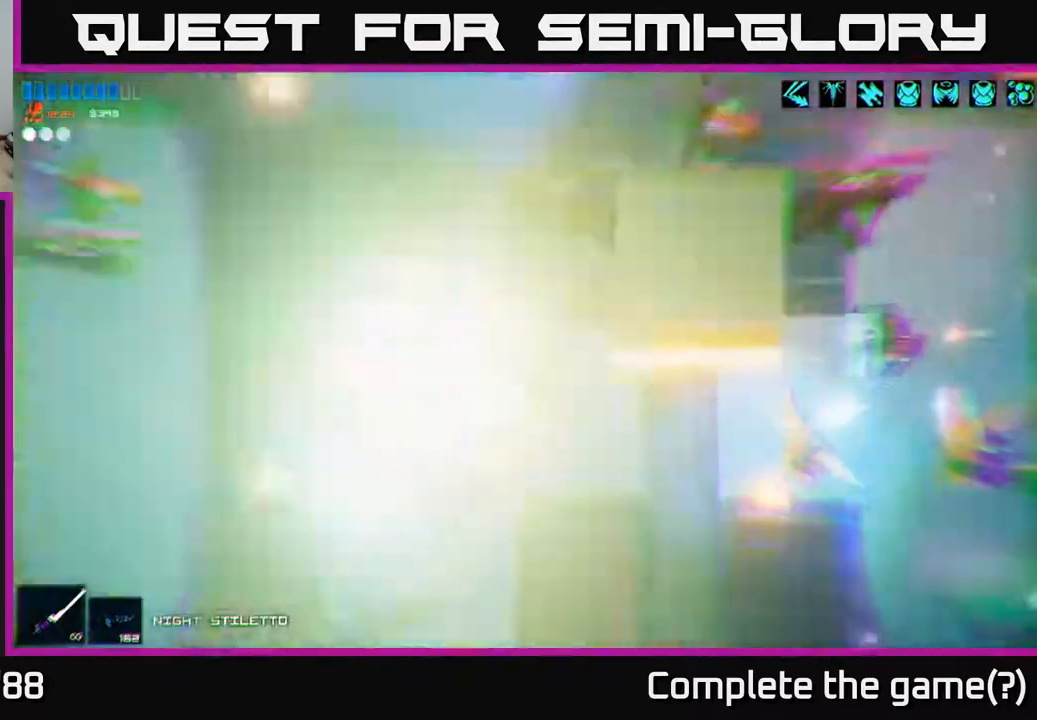
{"buttons": [], "left_stick": "up", "right_stick": "right", "events": [[67, "R2", "up"], [250, "left_stick", "center"], [450, "left_stick", "up"], [450, "right_stick", "right"]]}